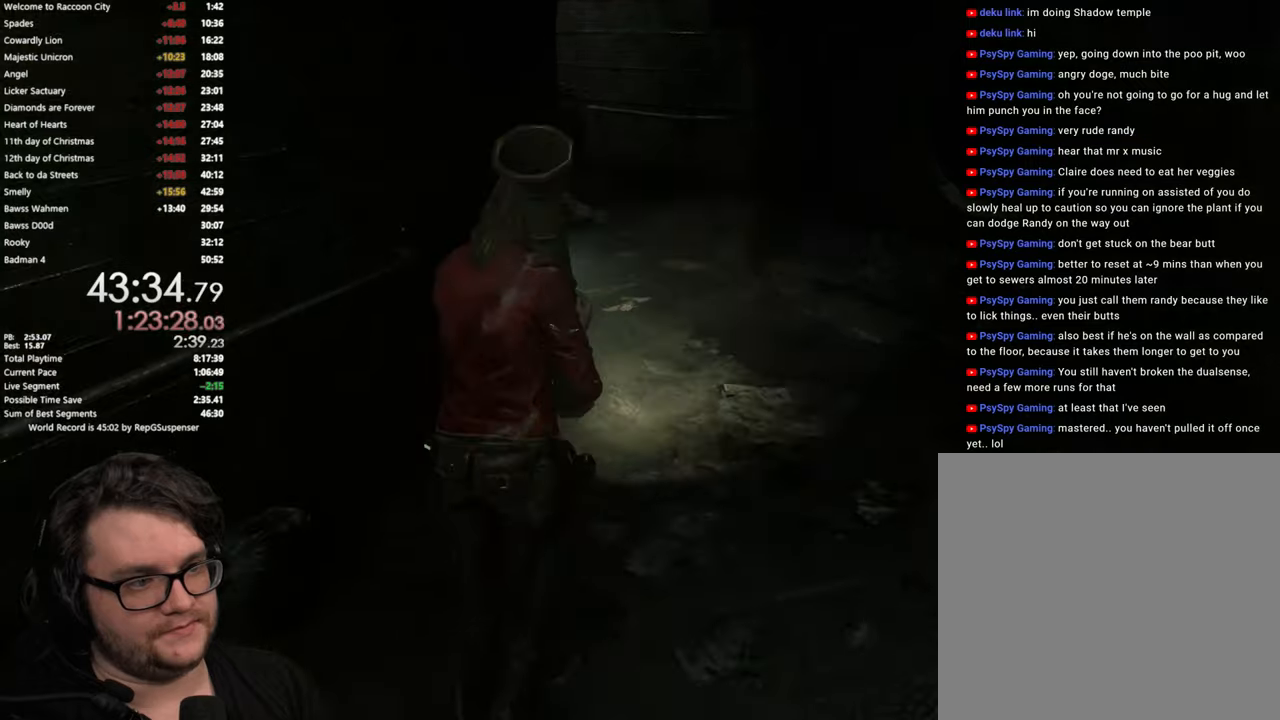
Gameplay with a controller (PlayStation layout); each line is a JSON object with the inputs held at the frame after it. "button_events" lists button changes between this image and that frame as [ms after this image, input, new state], when the widget could be followed in between (sticks are given only as held states).
{"buttons": [], "left_stick": "up", "right_stick": "left", "button_events": []}
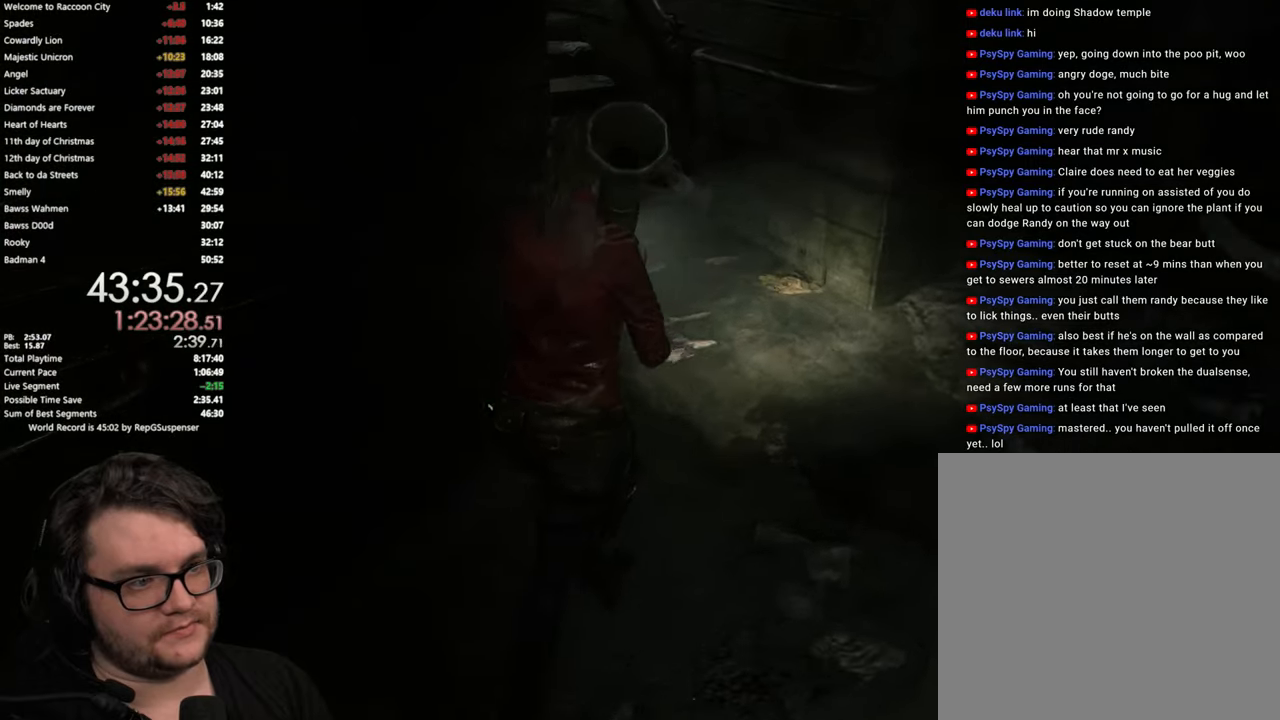
{"buttons": [], "left_stick": "up", "right_stick": "center", "button_events": []}
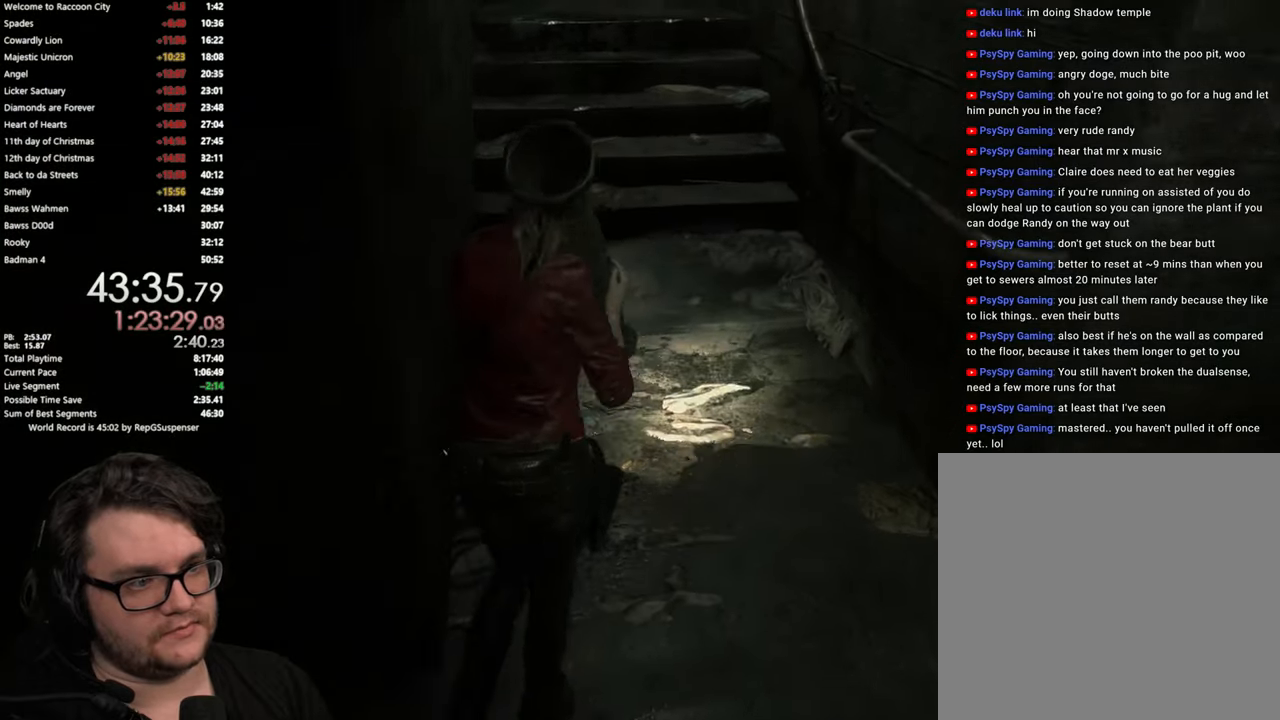
{"buttons": [], "left_stick": "up", "right_stick": "center", "button_events": []}
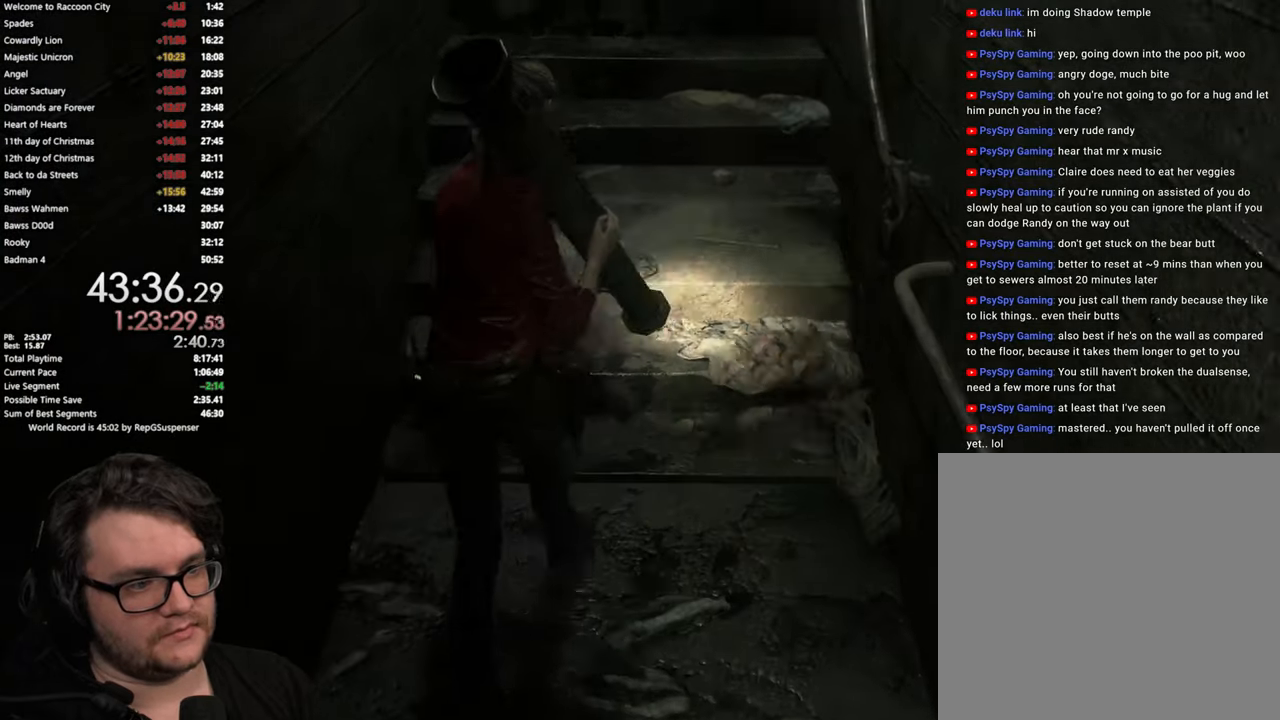
{"buttons": [], "left_stick": "up", "right_stick": "center", "button_events": []}
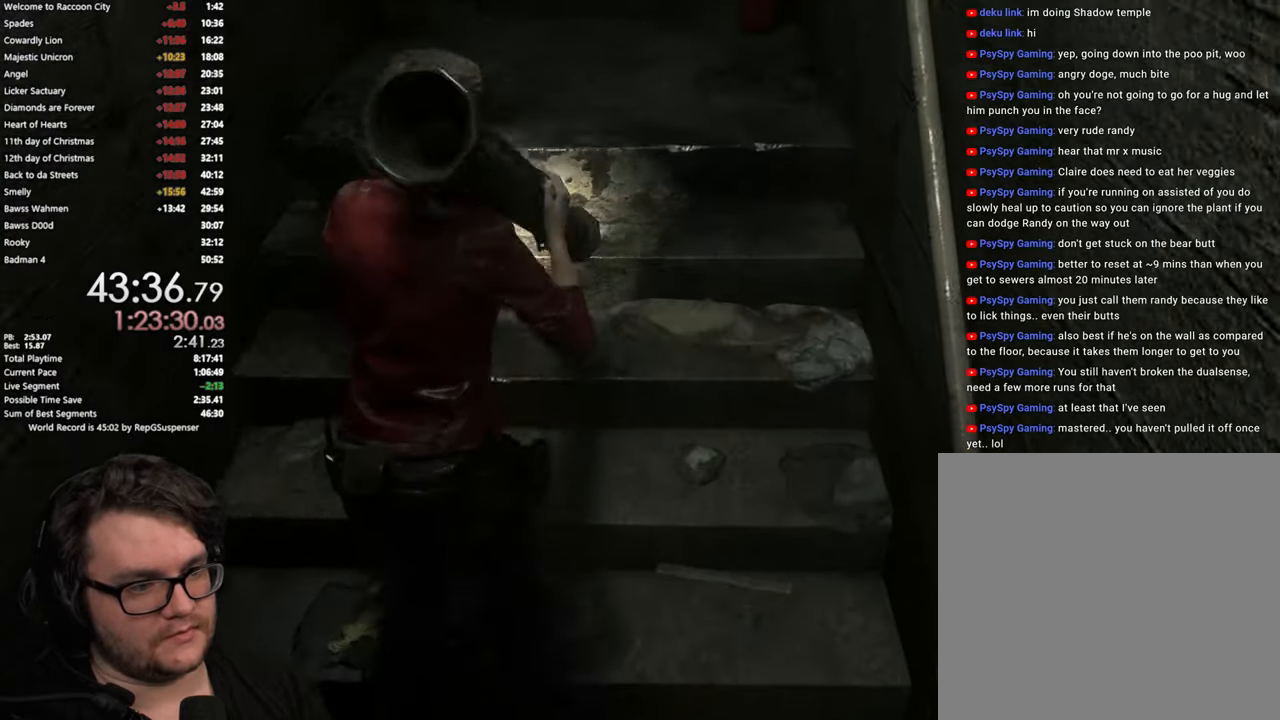
{"buttons": [], "left_stick": "up", "right_stick": "center", "button_events": []}
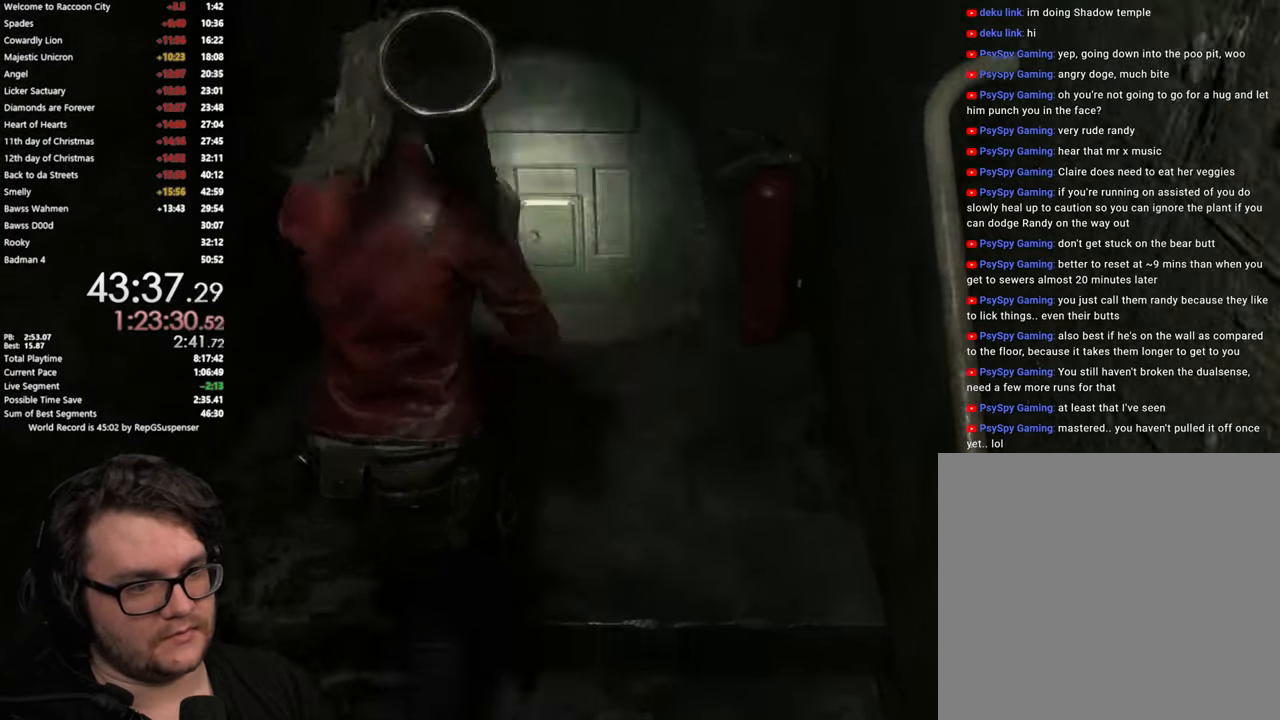
{"buttons": [], "left_stick": "up", "right_stick": "center", "button_events": [[417, "CROSS", "down"], [501, "CROSS", "up"]]}
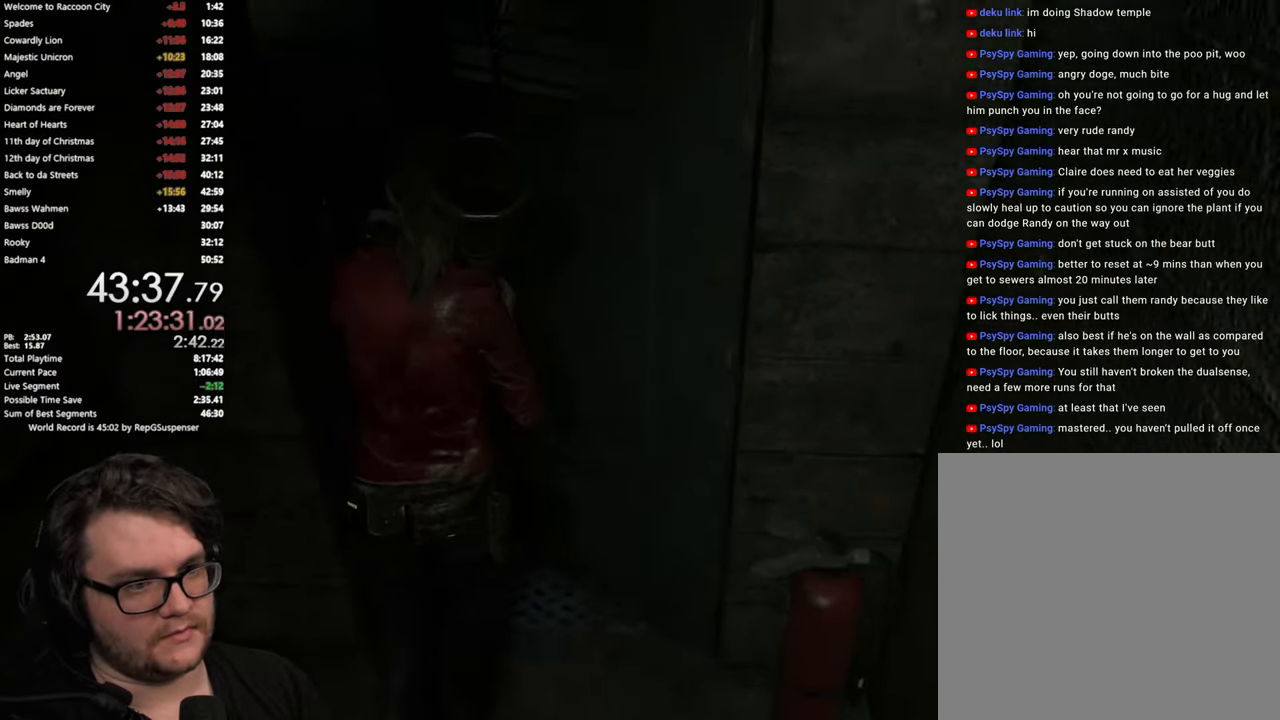
{"buttons": [], "left_stick": "left", "right_stick": "left", "button_events": [[83, "CROSS", "down"], [133, "CROSS", "up"]]}
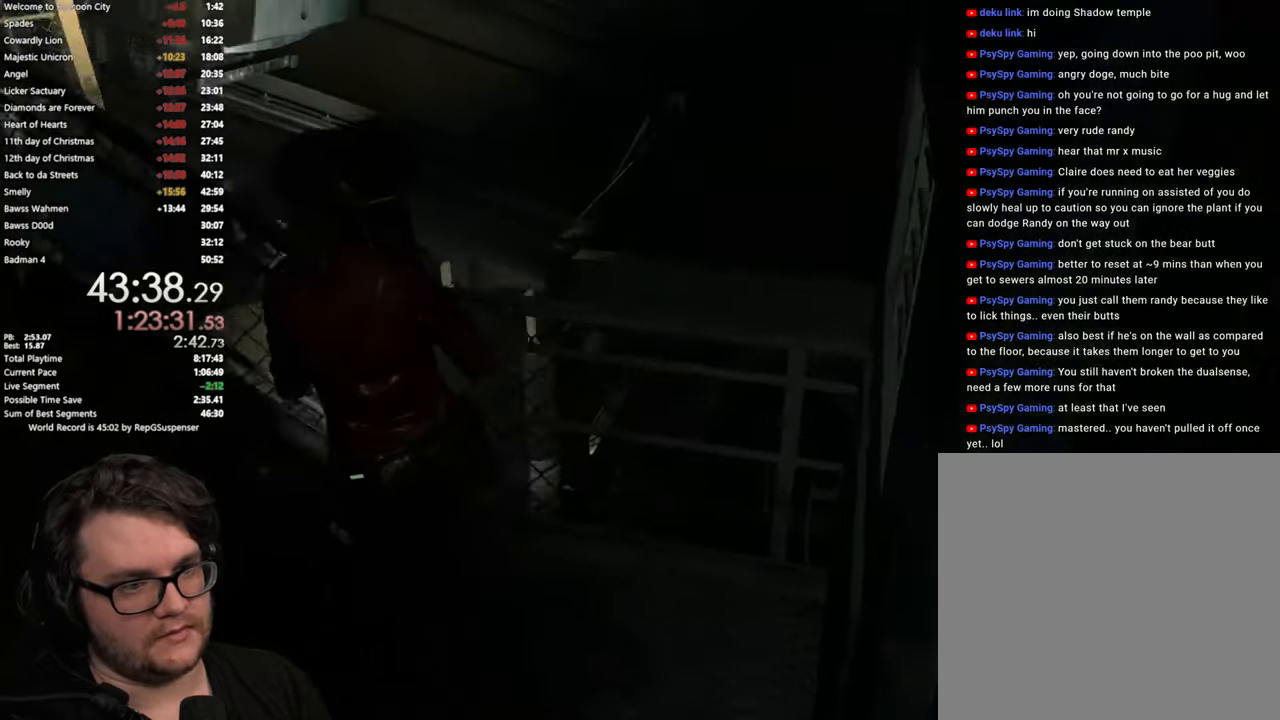
{"buttons": [], "left_stick": "up", "right_stick": "down-left", "button_events": []}
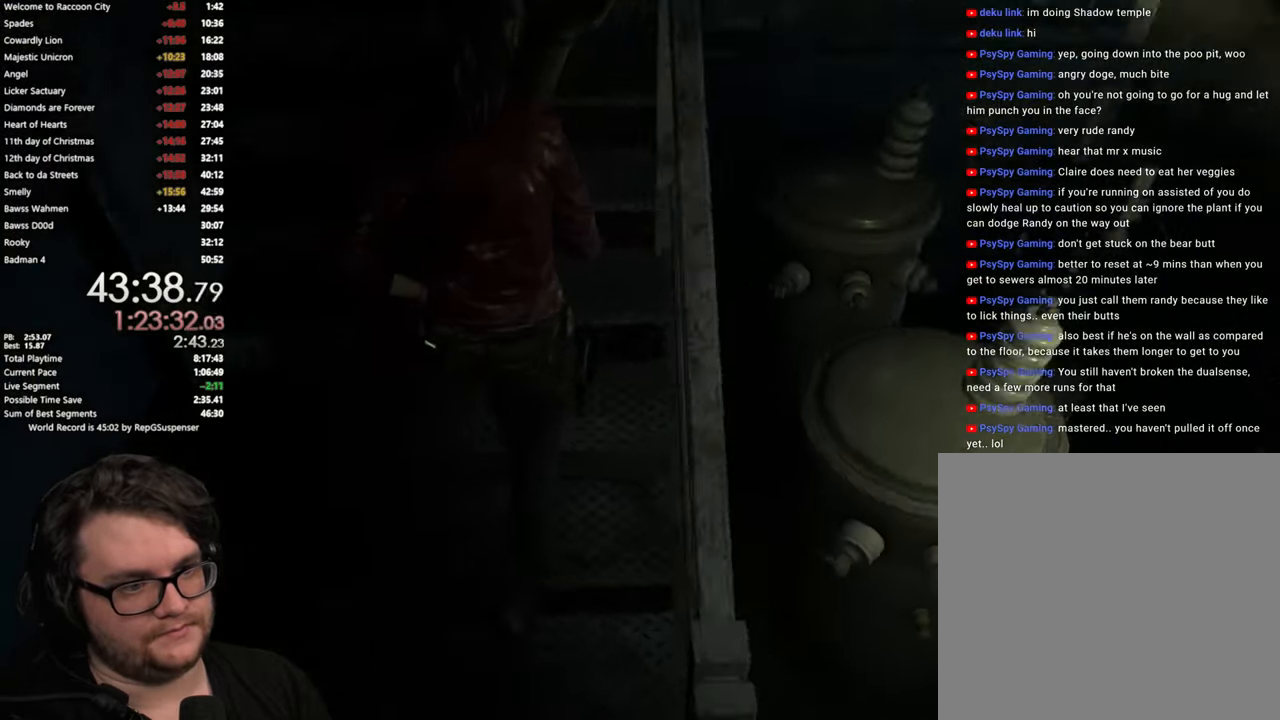
{"buttons": [], "left_stick": "up", "right_stick": "right", "button_events": []}
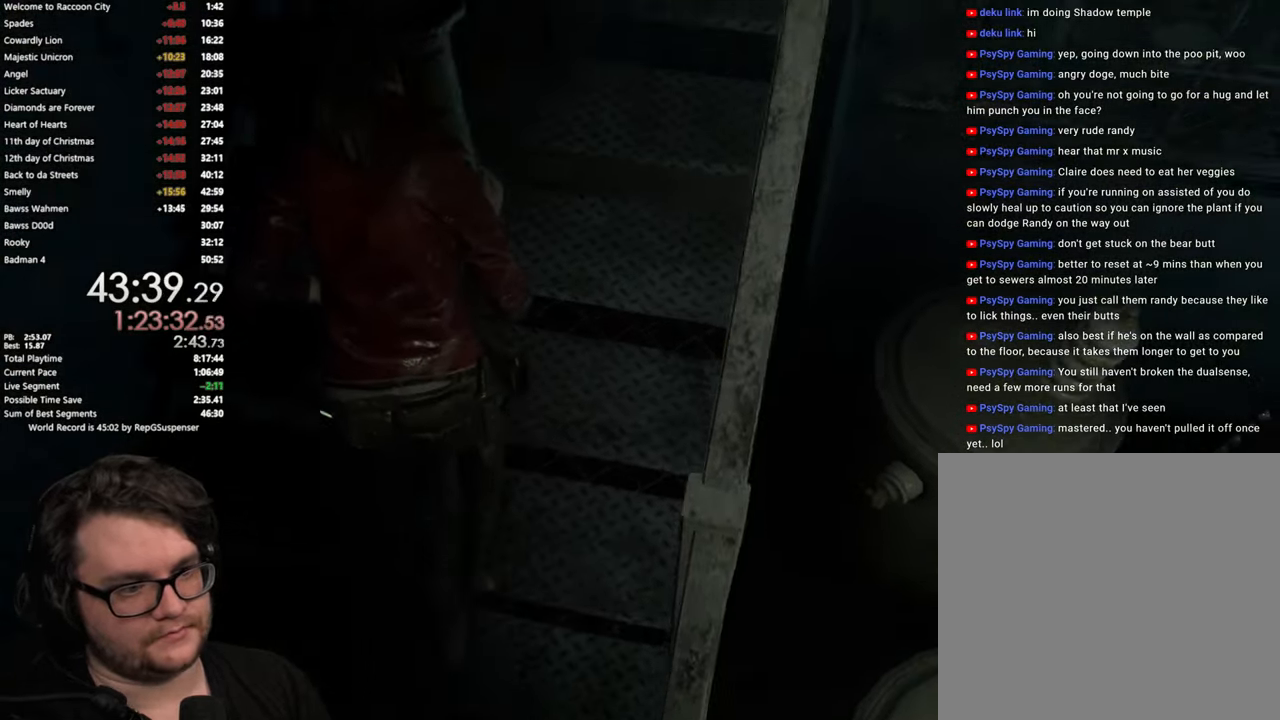
{"buttons": [], "left_stick": "up", "right_stick": "center", "button_events": []}
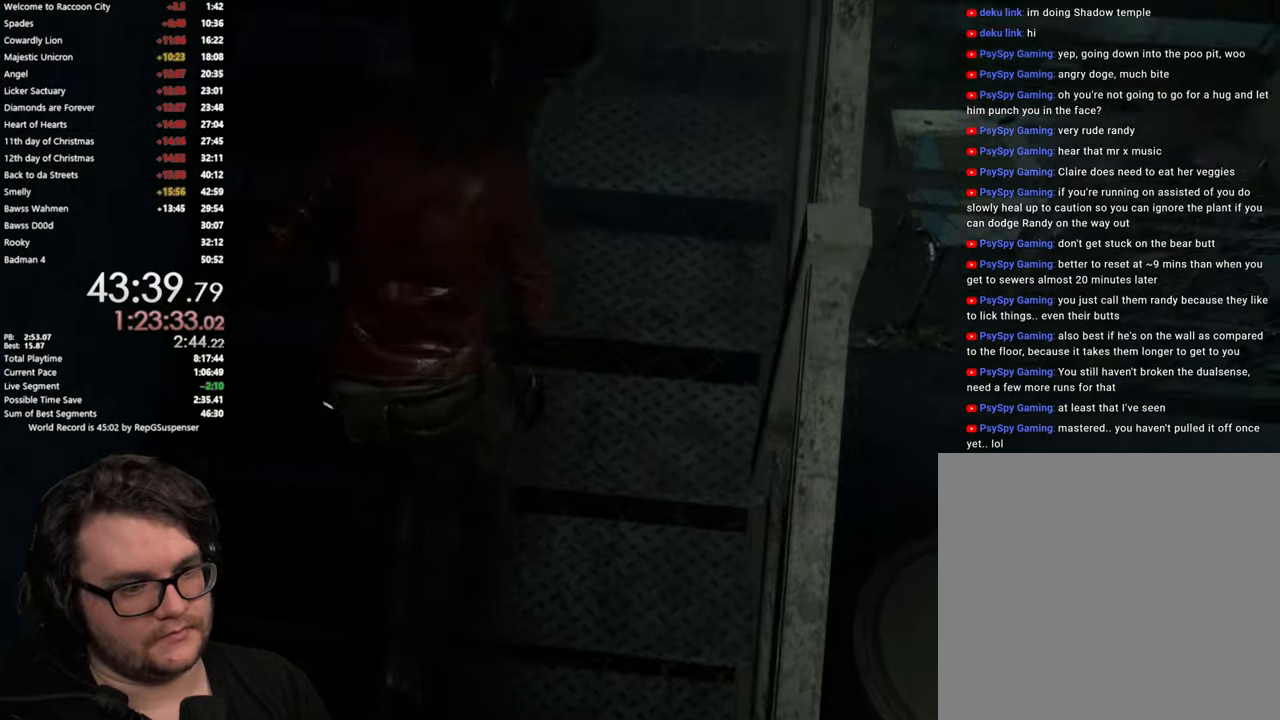
{"buttons": [], "left_stick": "up", "right_stick": "center", "button_events": [[233, "L2", "down"], [283, "L2", "up"]]}
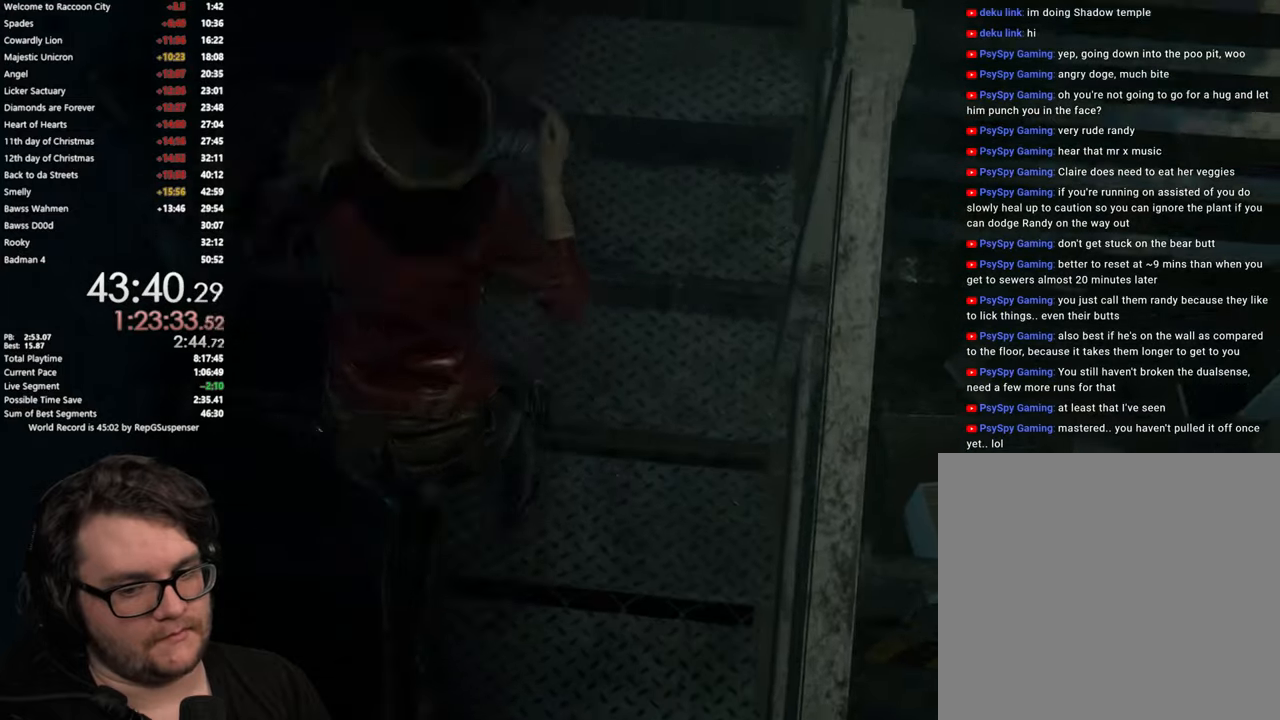
{"buttons": [], "left_stick": "up", "right_stick": "center", "button_events": []}
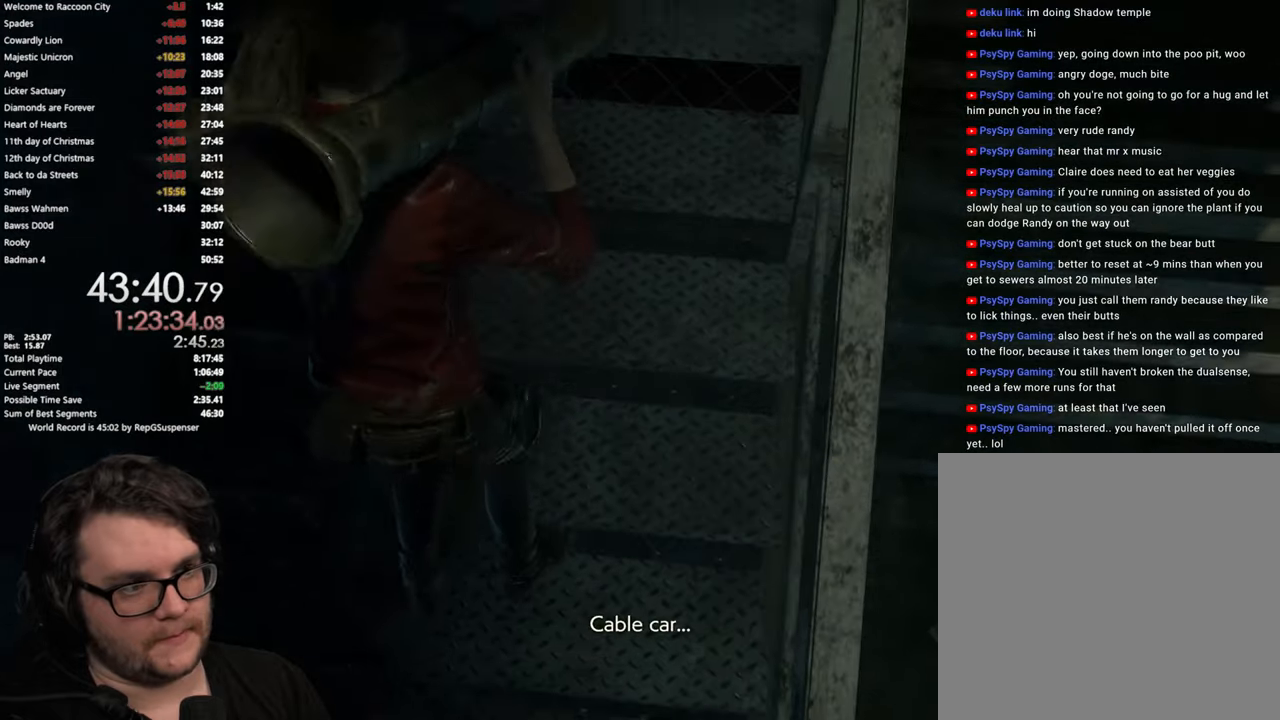
{"buttons": [], "left_stick": "up", "right_stick": "center", "button_events": []}
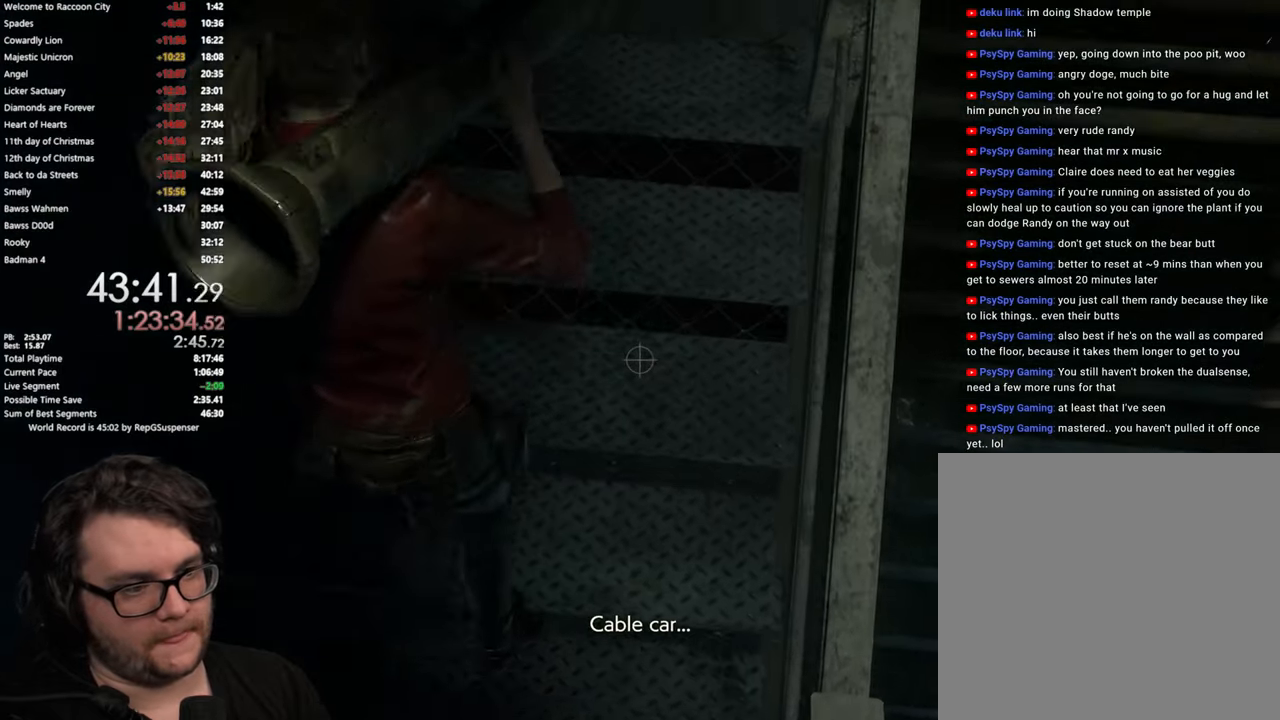
{"buttons": [], "left_stick": "up", "right_stick": "center", "button_events": []}
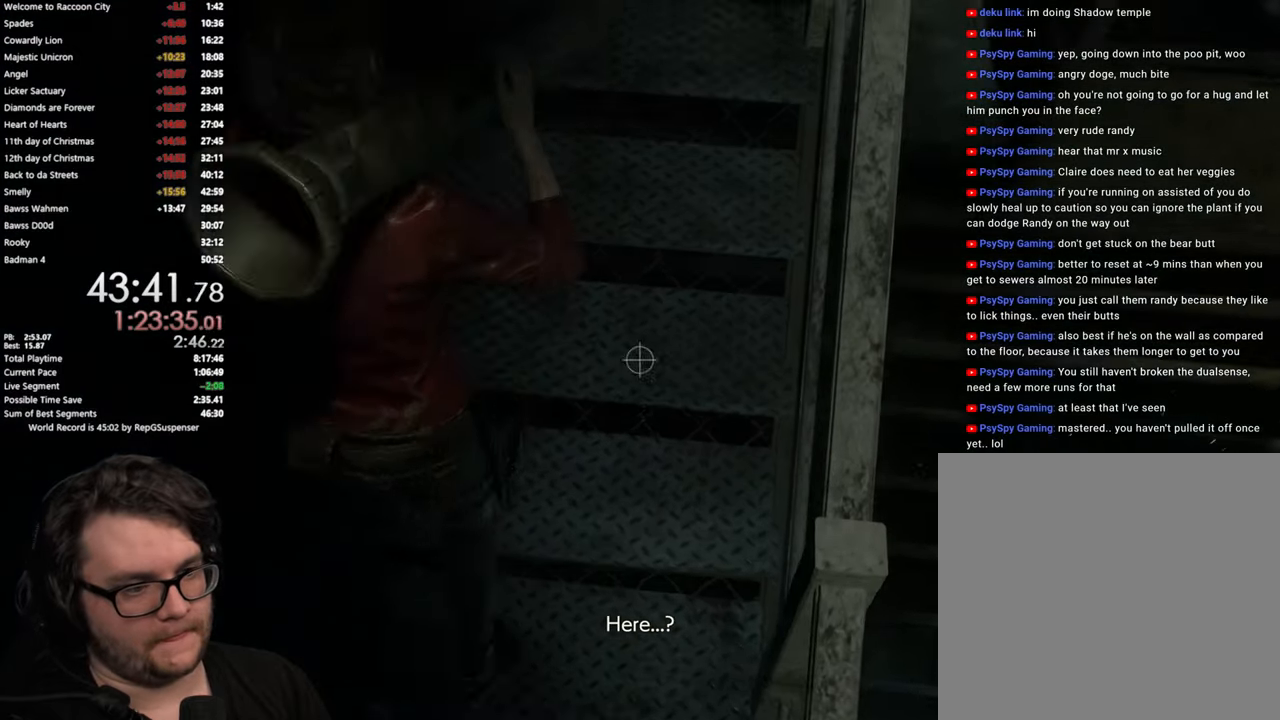
{"buttons": [], "left_stick": "up", "right_stick": "center", "button_events": []}
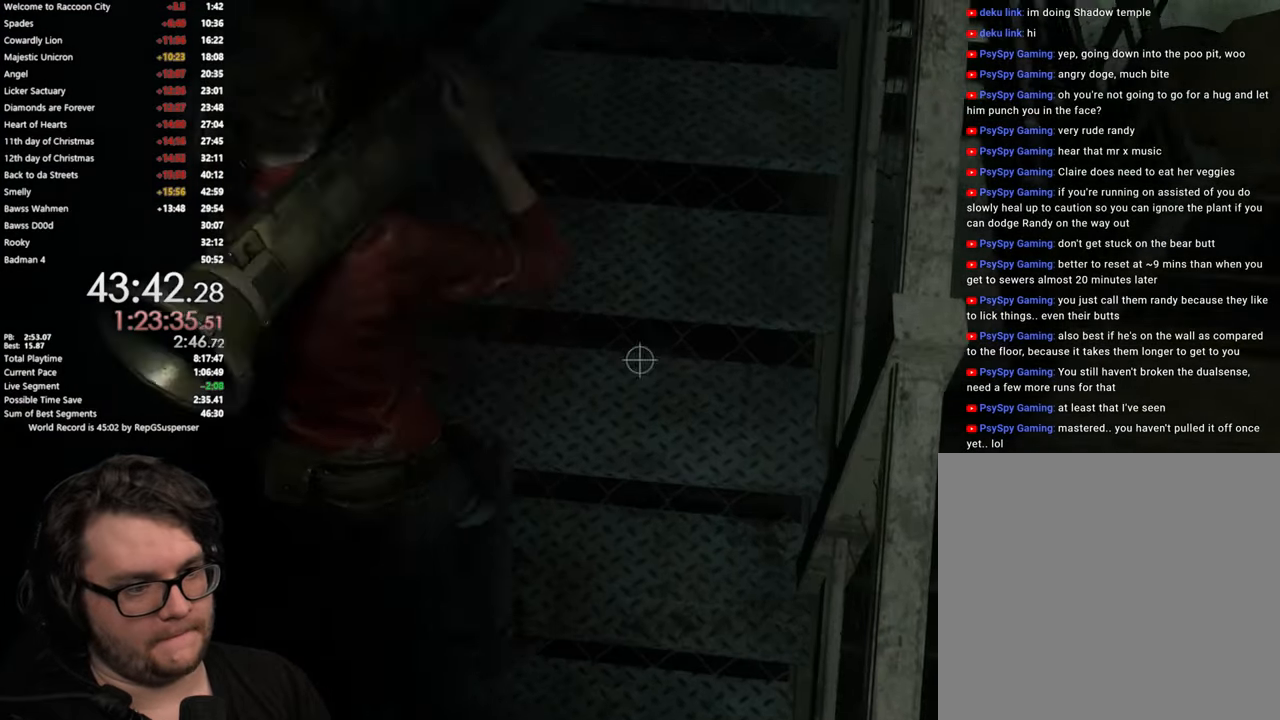
{"buttons": [], "left_stick": "up", "right_stick": "center", "button_events": []}
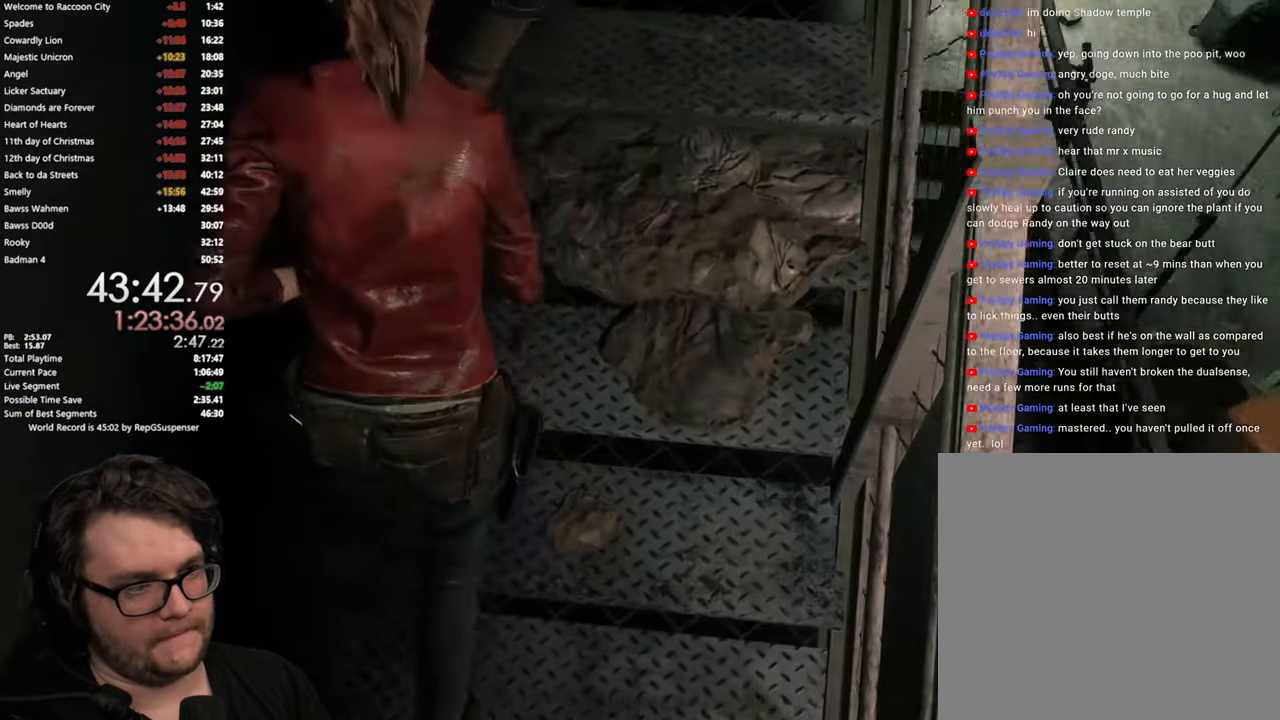
{"buttons": [], "left_stick": "up", "right_stick": "center", "button_events": []}
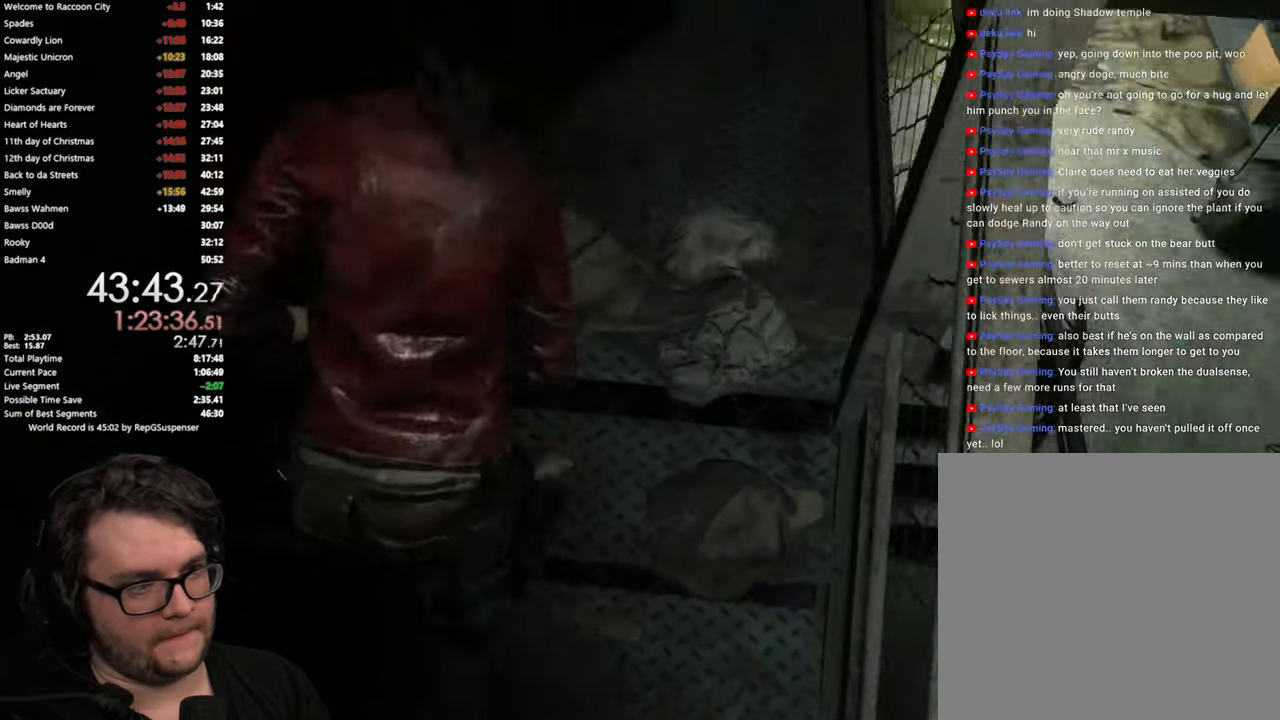
{"buttons": [], "left_stick": "up", "right_stick": "right", "button_events": []}
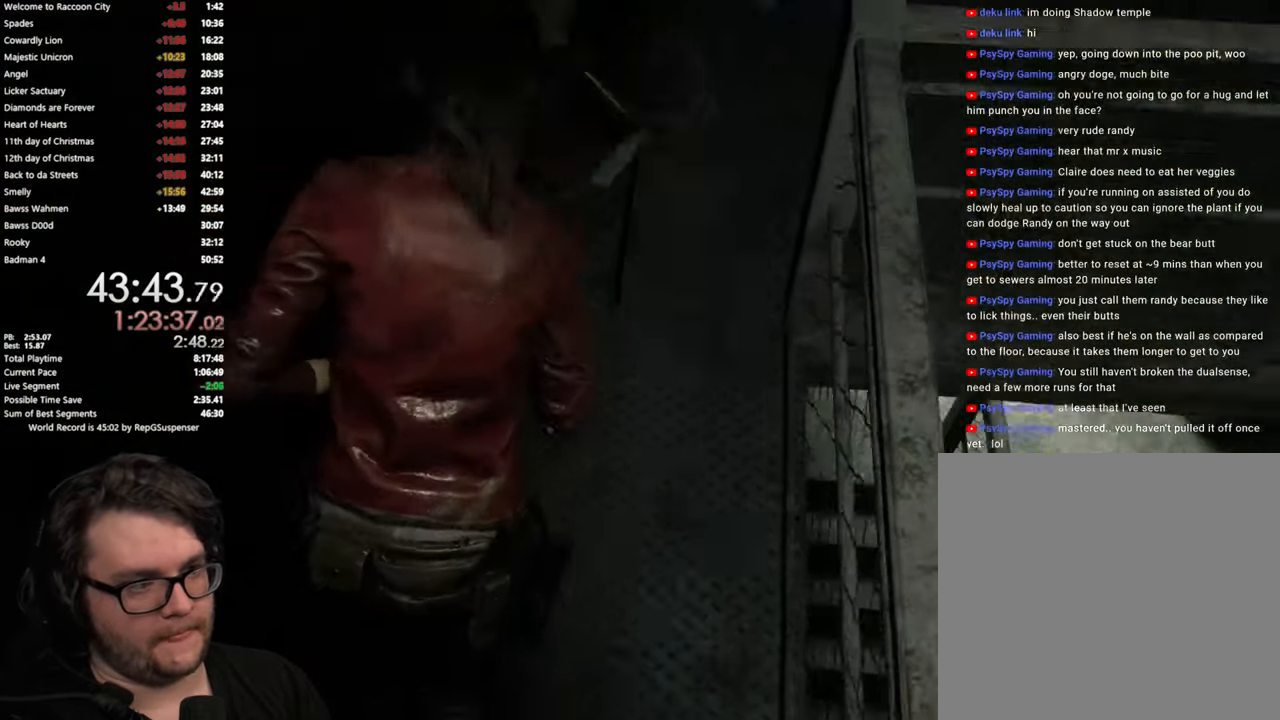
{"buttons": [], "left_stick": "up", "right_stick": "up-right", "button_events": []}
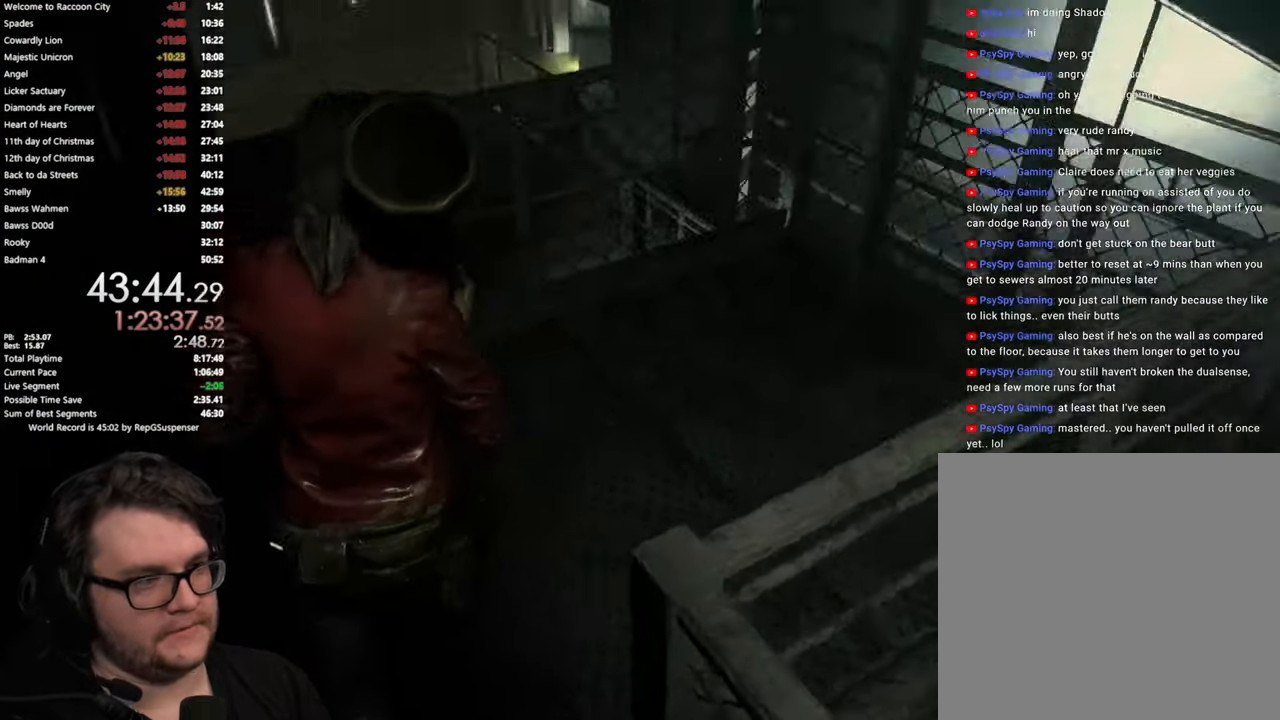
{"buttons": [], "left_stick": "up-right", "right_stick": "center", "button_events": [[383, "CROSS", "down"], [484, "CROSS", "up"]]}
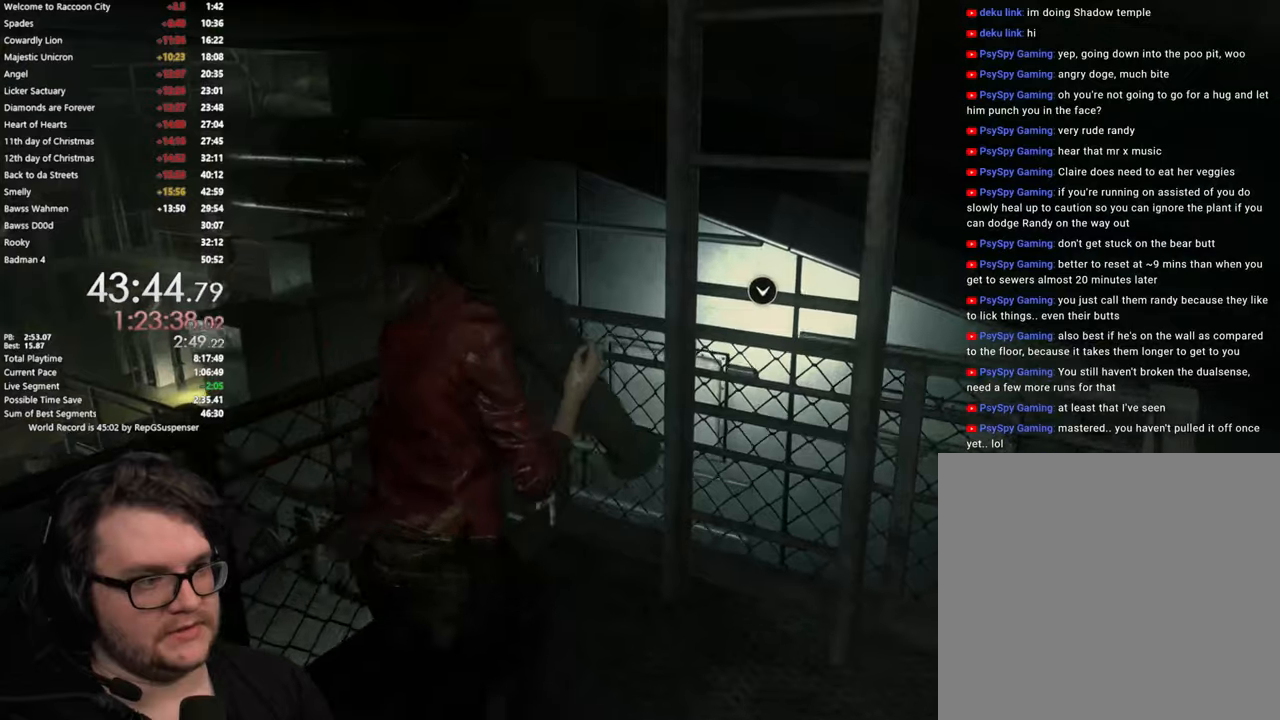
{"buttons": [], "left_stick": "up", "right_stick": "center", "button_events": [[84, "CROSS", "down"], [134, "CROSS", "up"], [201, "CROSS", "down"], [301, "CROSS", "up"]]}
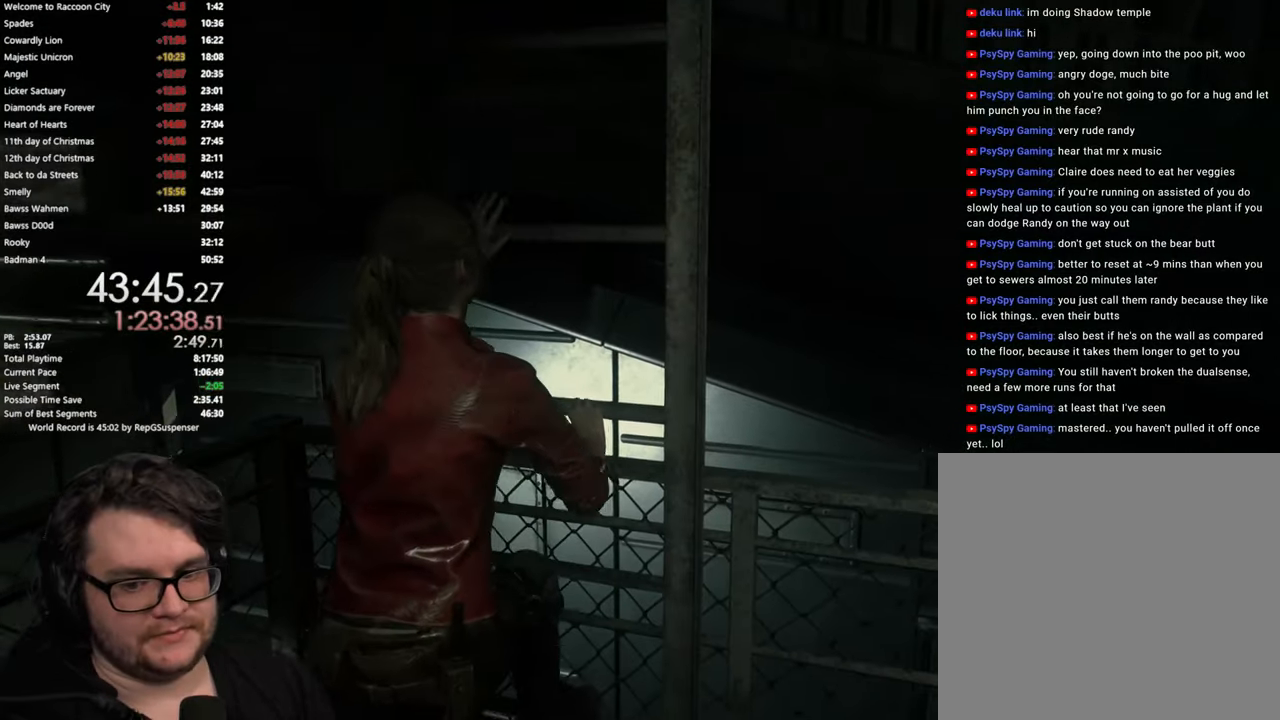
{"buttons": [], "left_stick": "up", "right_stick": "center", "button_events": []}
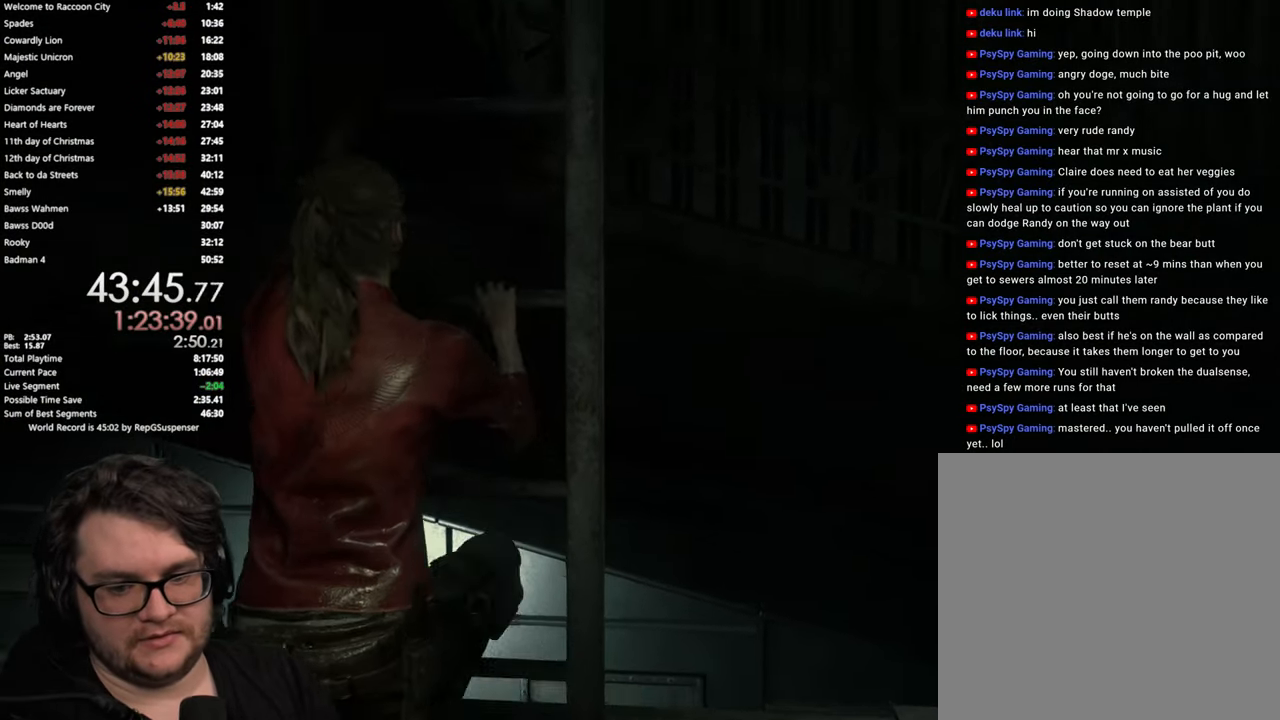
{"buttons": [], "left_stick": "up", "right_stick": "center", "button_events": []}
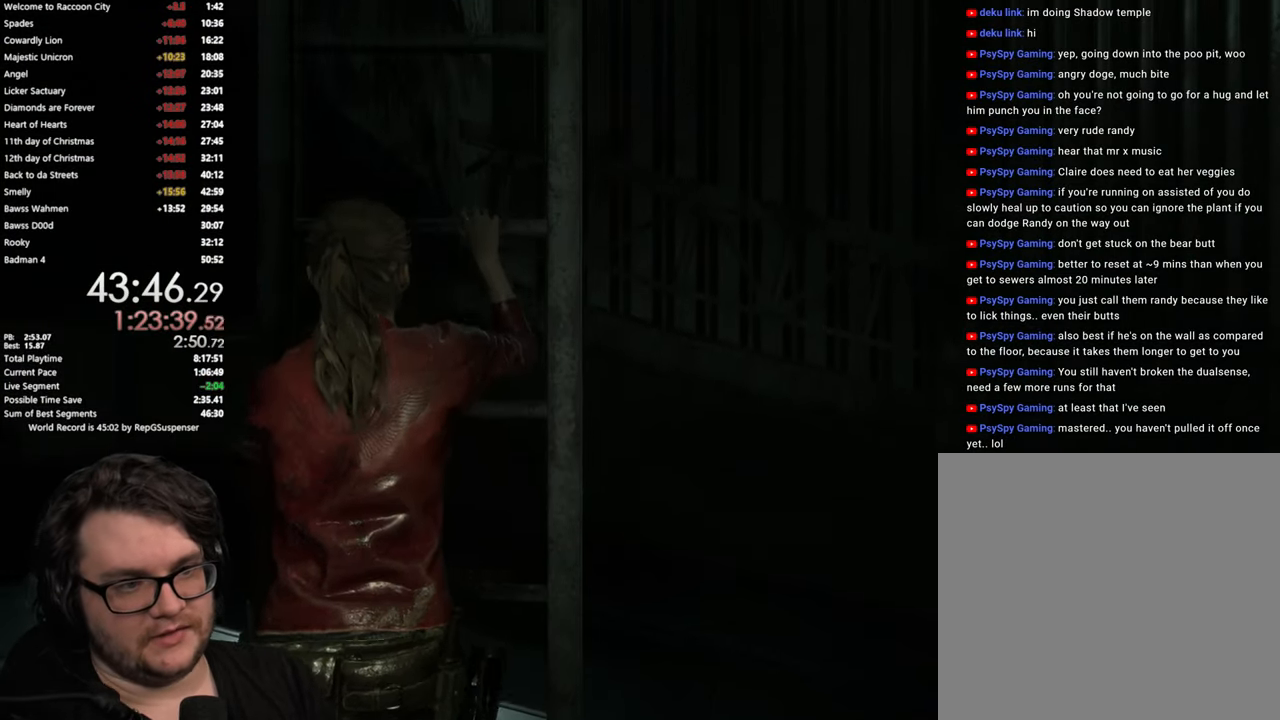
{"buttons": [], "left_stick": "up", "right_stick": "center", "button_events": []}
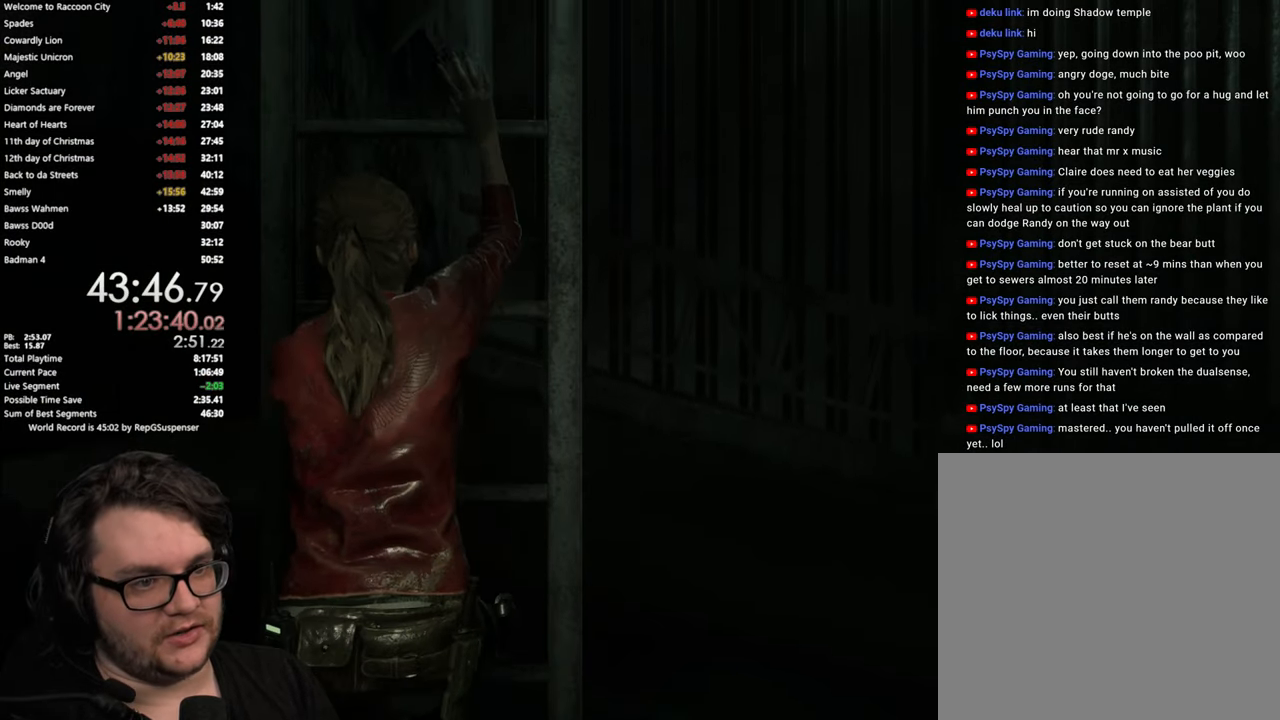
{"buttons": [], "left_stick": "up", "right_stick": "center", "button_events": []}
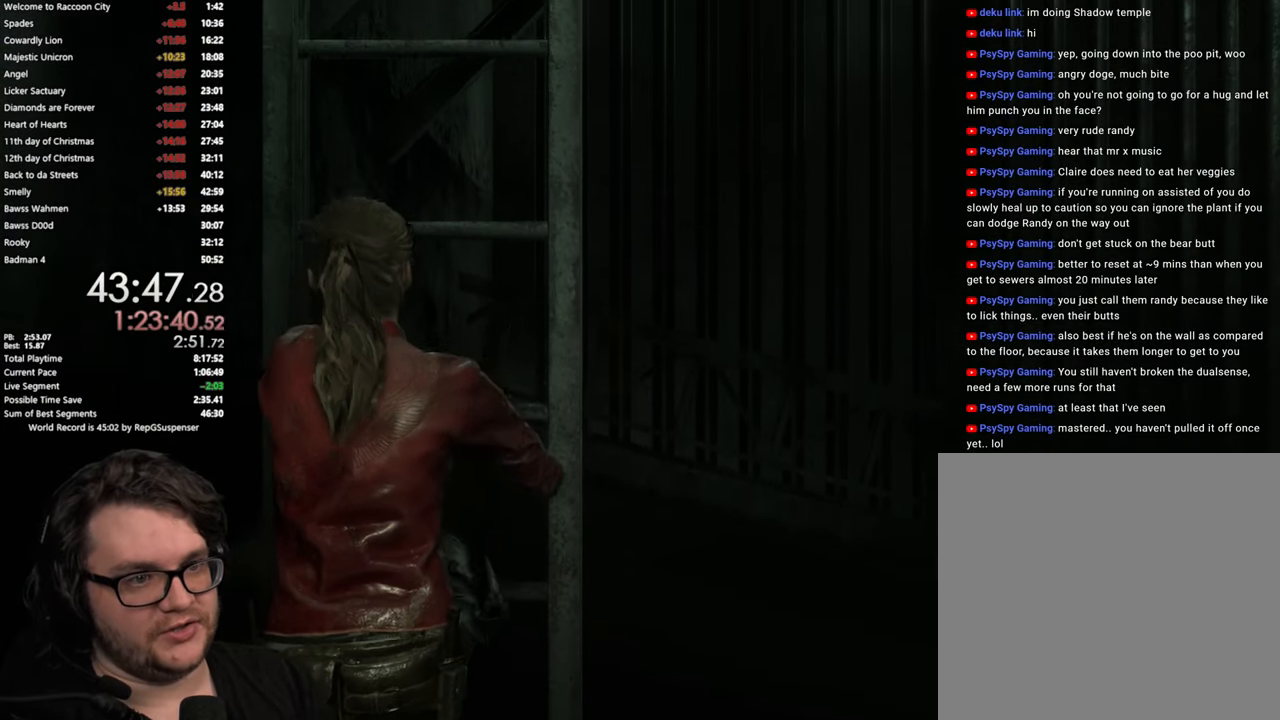
{"buttons": [], "left_stick": "up", "right_stick": "center", "button_events": []}
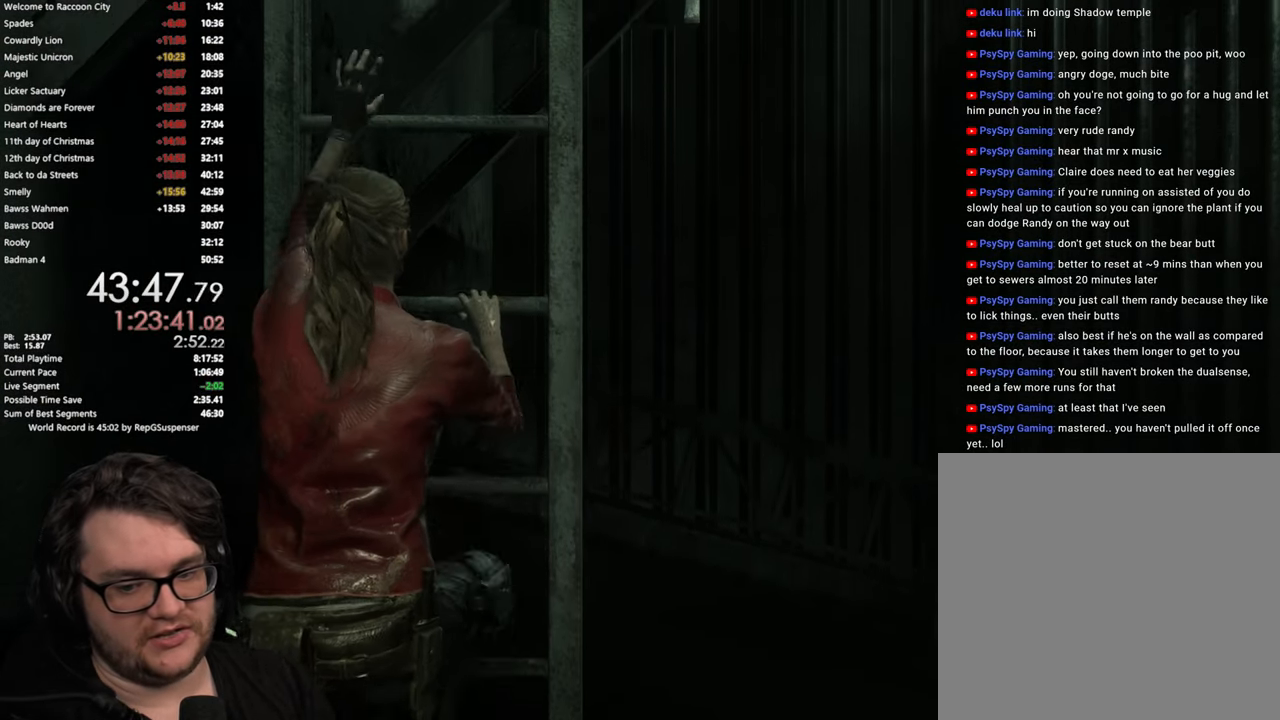
{"buttons": [], "left_stick": "up", "right_stick": "center", "button_events": []}